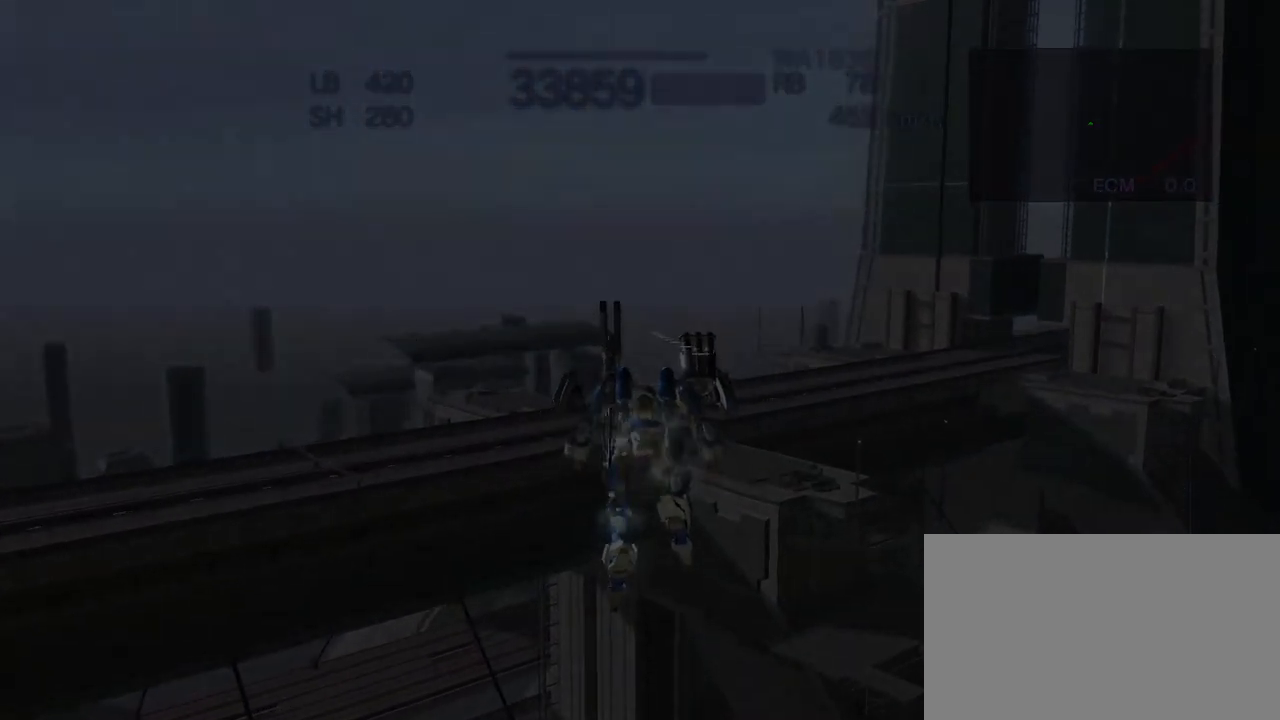
Gameplay with a controller (arcade stick); each line is a JSON object with the inputs held at the frame after it. "events" lists button and stick changes between this image and that frame as [ms after this image, input, new state], when the widget could be followed in between. Not read: L3 R3.
{"buttons": ["CROSS"], "left_stick": "up-left", "events": [[67, "left_stick", "left"], [167, "CROSS", "up"], [167, "left_stick", "center"], [333, "CROSS", "down"], [417, "left_stick", "up-left"]]}
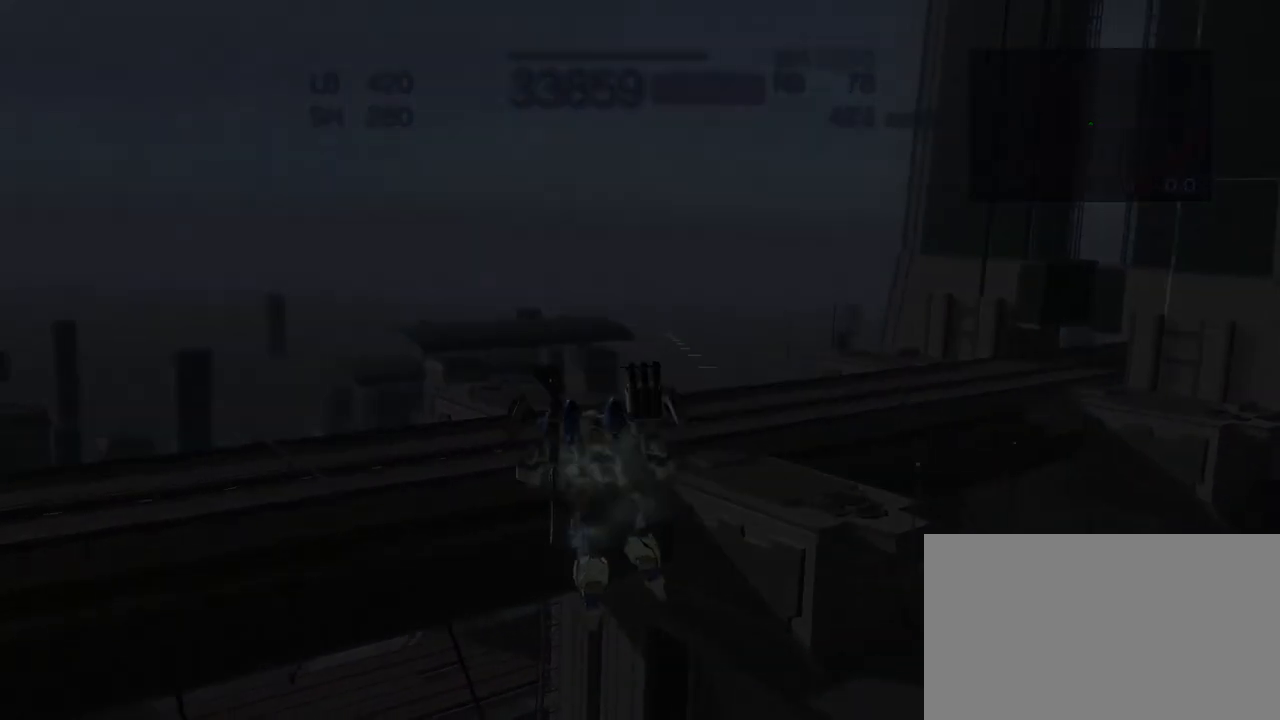
{"buttons": ["CROSS"], "left_stick": "up-left", "events": []}
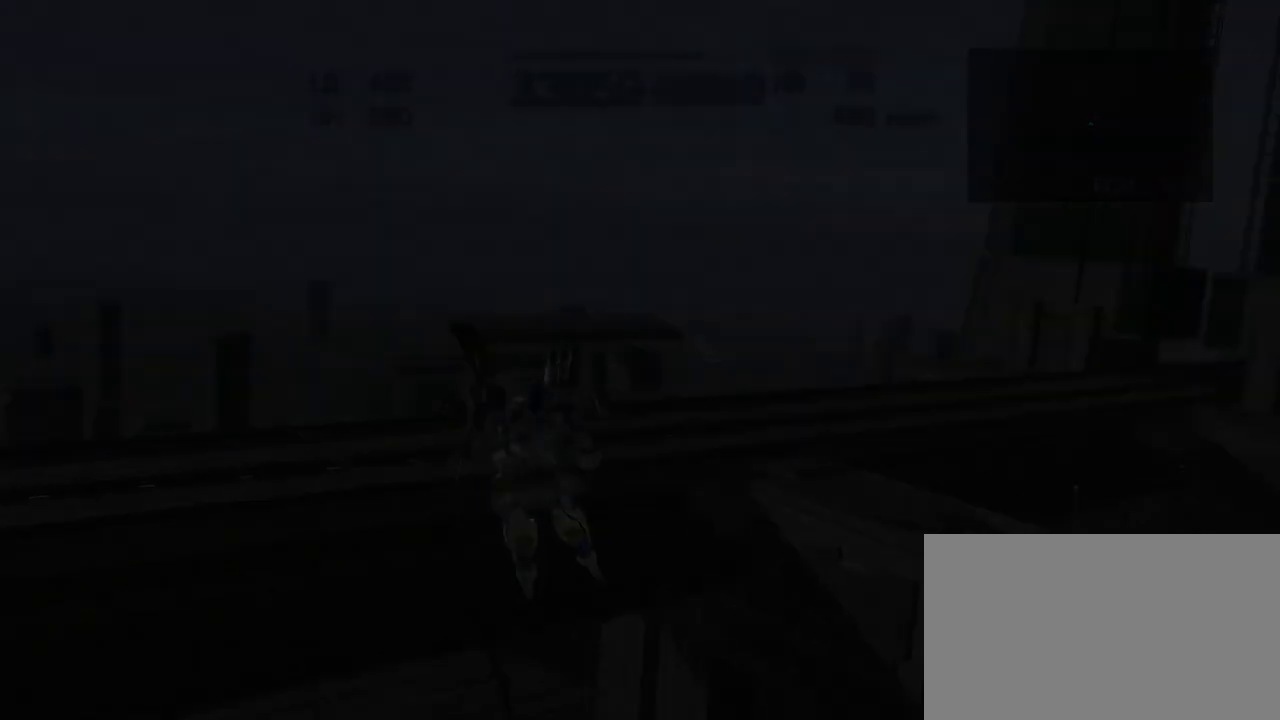
{"buttons": [], "left_stick": "right", "events": [[67, "left_stick", "center"], [267, "left_stick", "right"], [400, "CROSS", "up"]]}
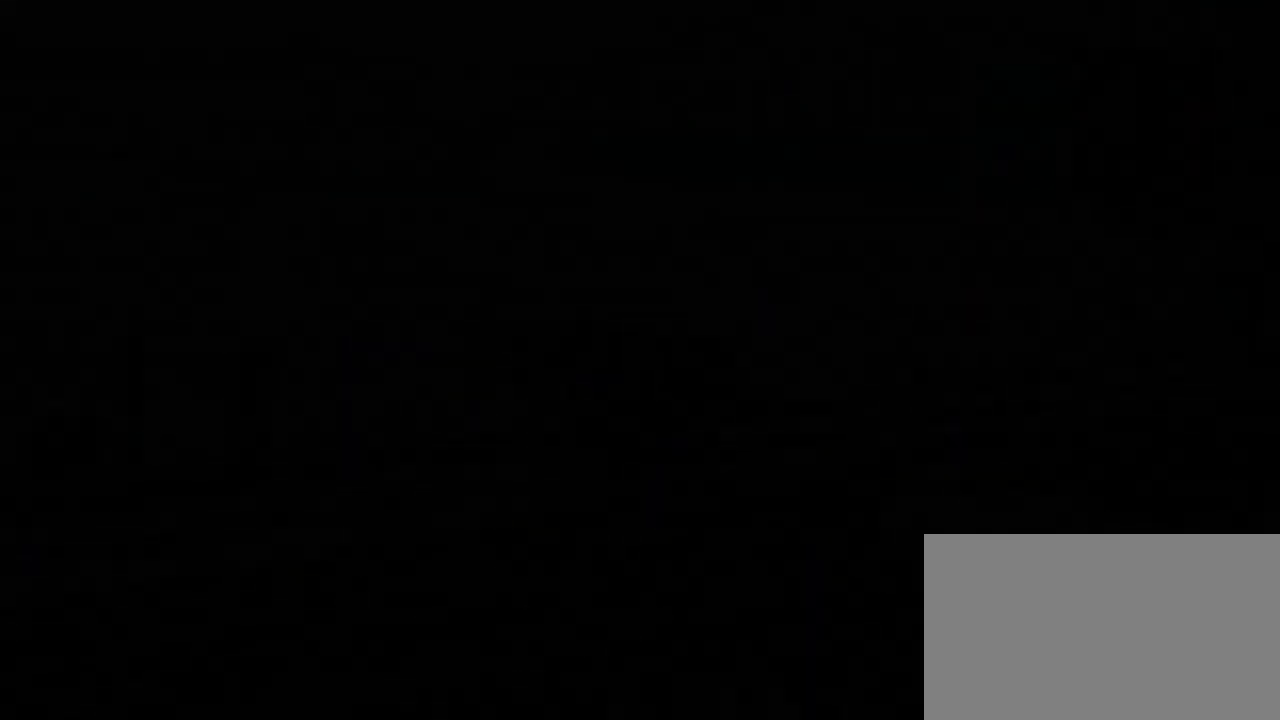
{"buttons": ["CROSS"], "left_stick": "center", "events": [[17, "left_stick", "center"], [300, "CROSS", "down"]]}
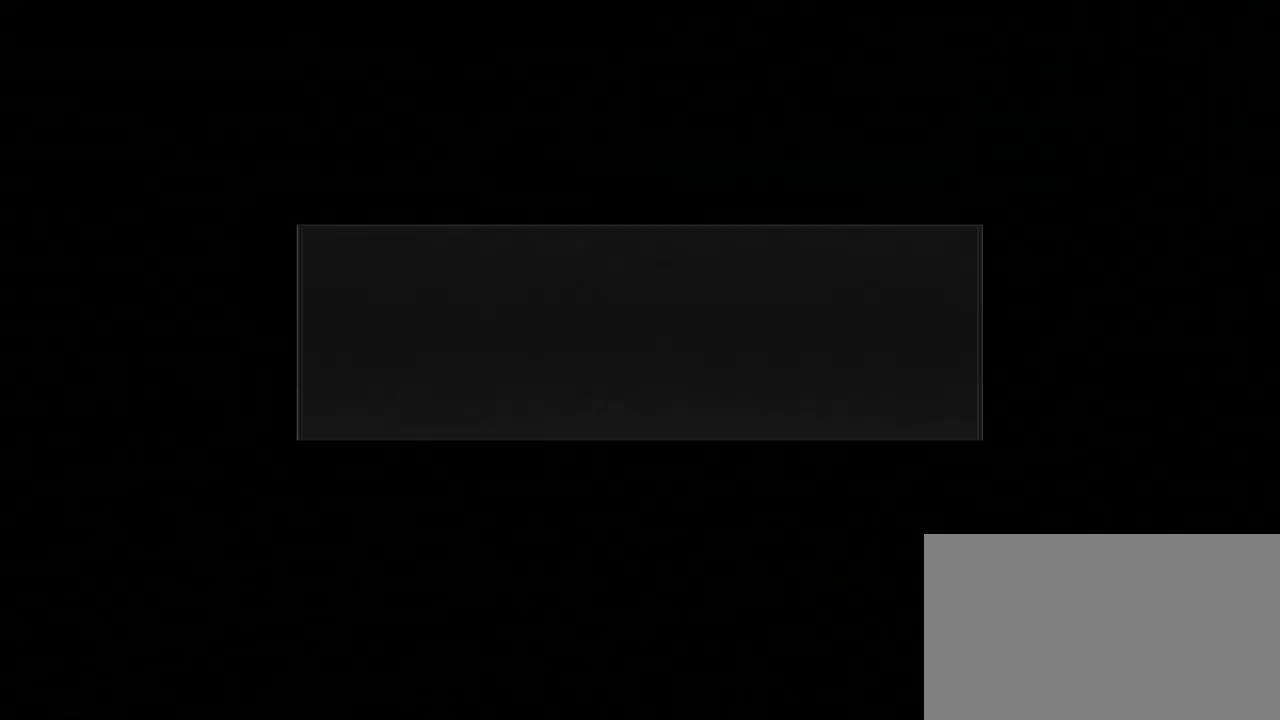
{"buttons": [], "left_stick": "center", "events": [[17, "CROSS", "up"]]}
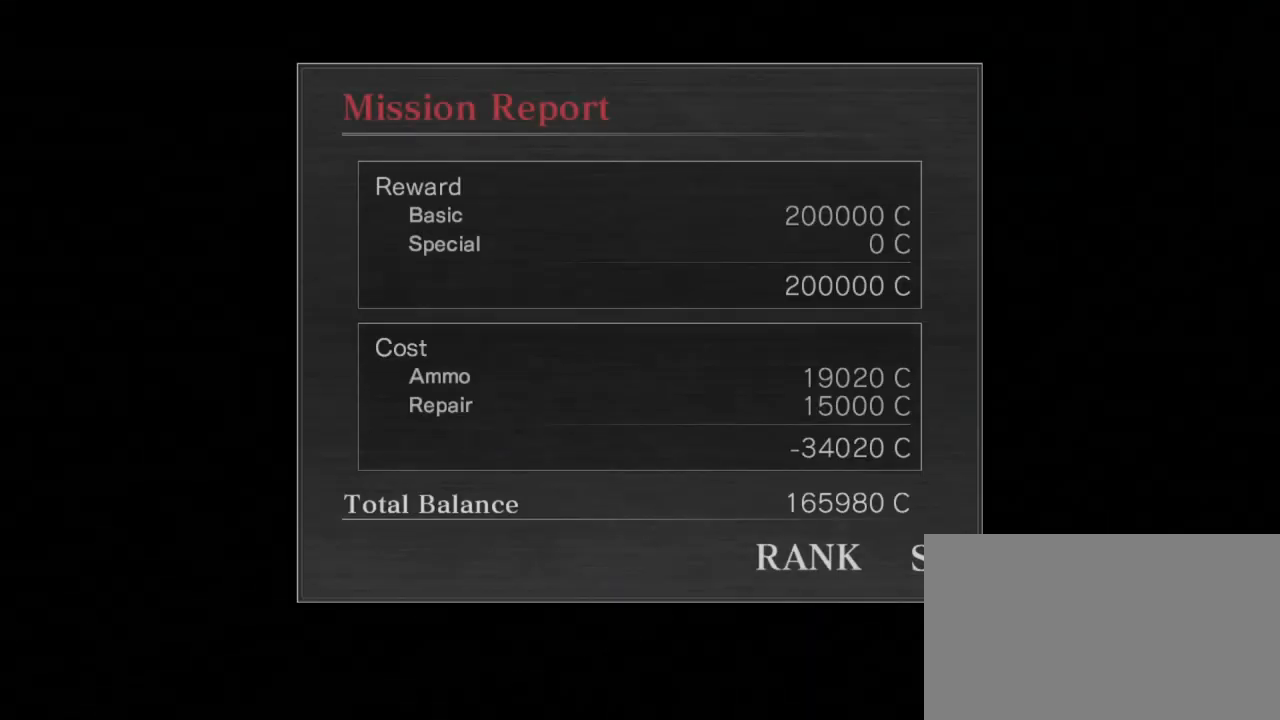
{"buttons": [], "left_stick": "center", "events": [[250, "left_stick", "down"], [417, "left_stick", "center"]]}
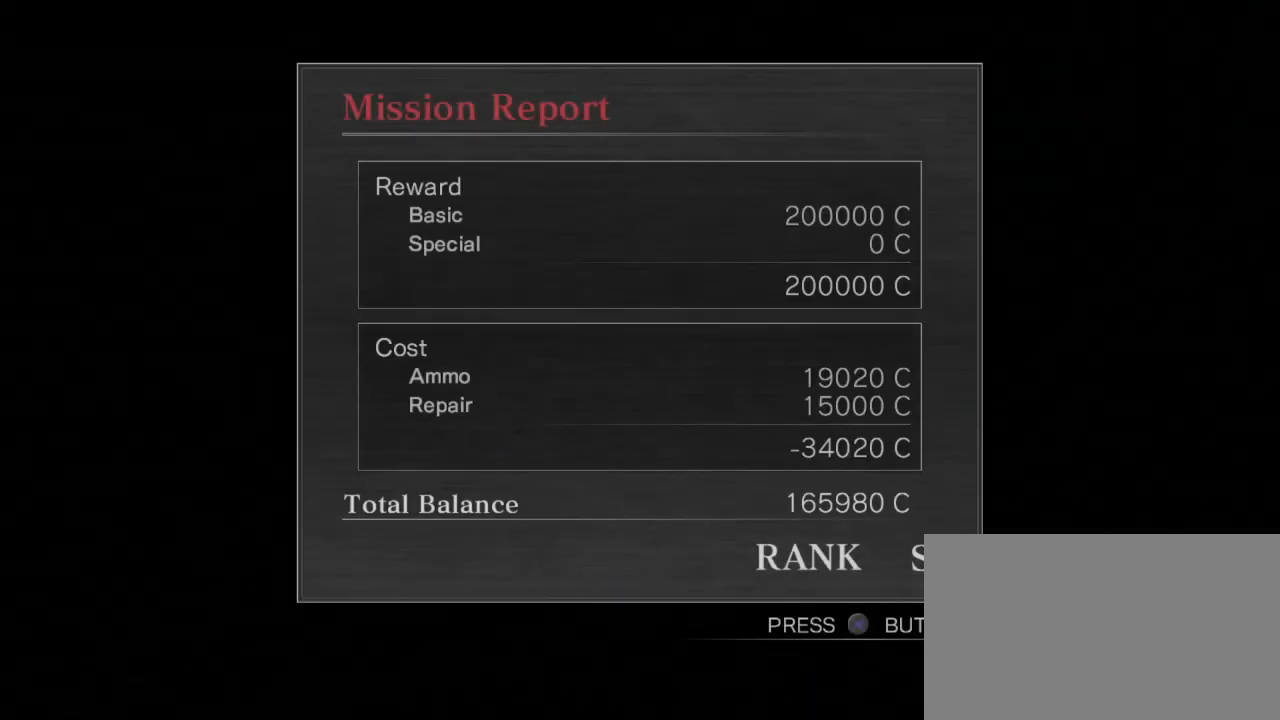
{"buttons": [], "left_stick": "center", "events": [[250, "CIRCLE", "down"], [317, "CIRCLE", "up"]]}
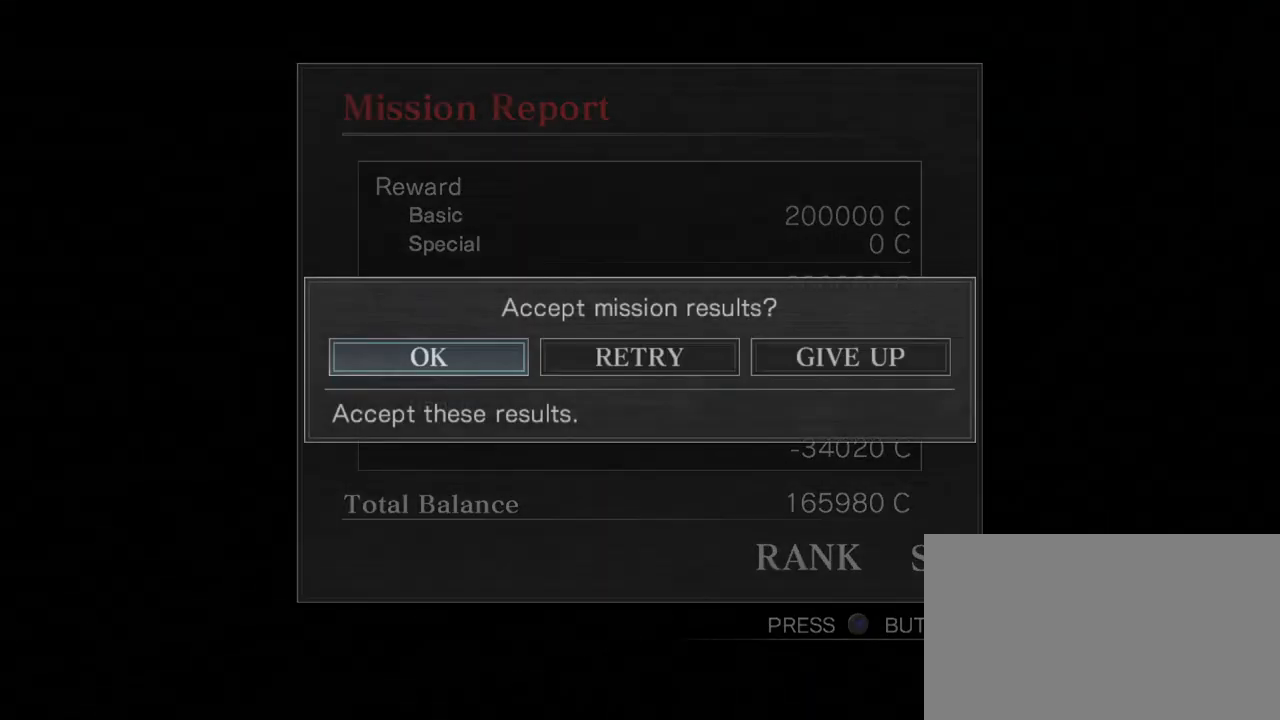
{"buttons": ["CIRCLE"], "left_stick": "center", "events": [[450, "CIRCLE", "down"]]}
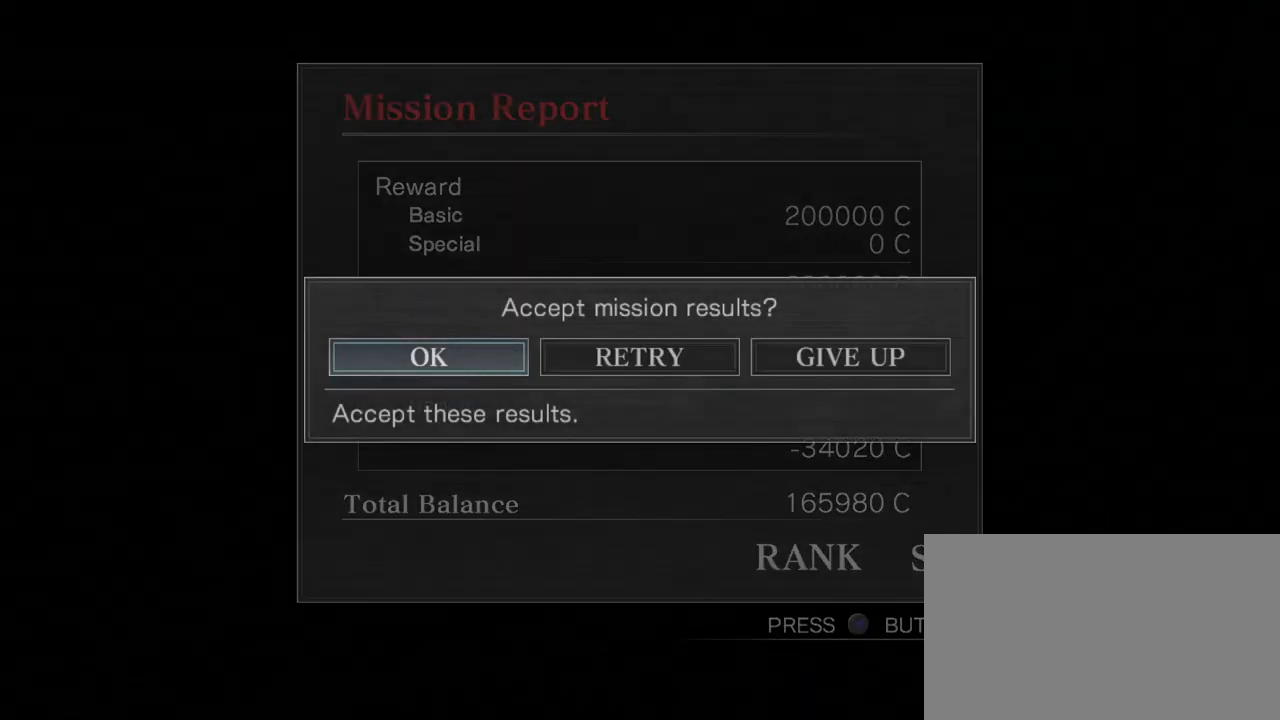
{"buttons": [], "left_stick": "center", "events": [[50, "CIRCLE", "up"]]}
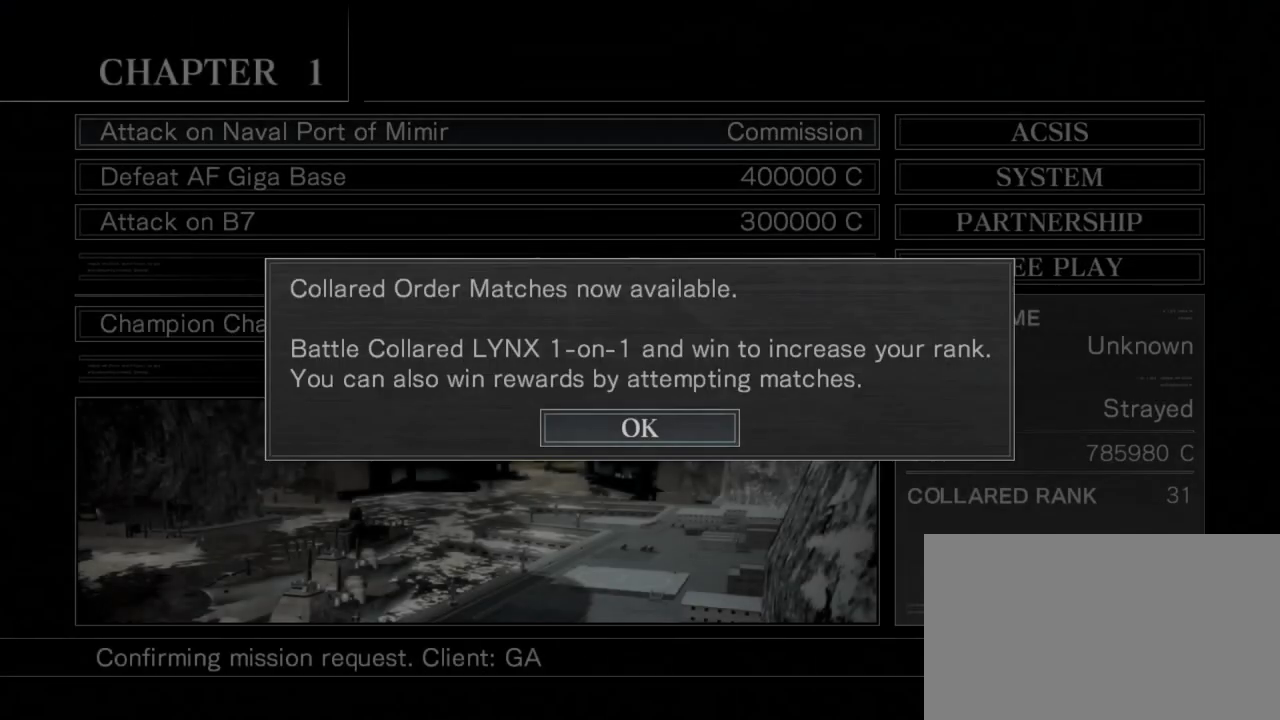
{"buttons": ["CIRCLE"], "left_stick": "center", "events": [[483, "CIRCLE", "down"]]}
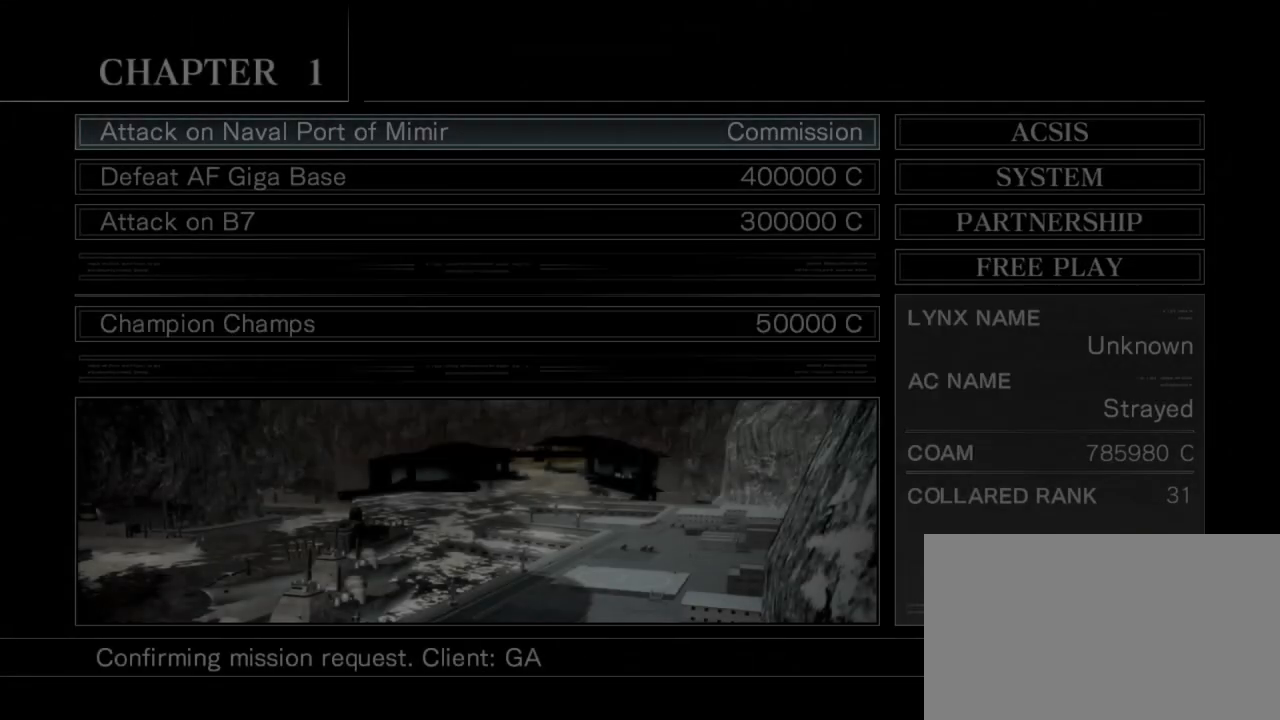
{"buttons": [], "left_stick": "center", "events": [[50, "CIRCLE", "up"]]}
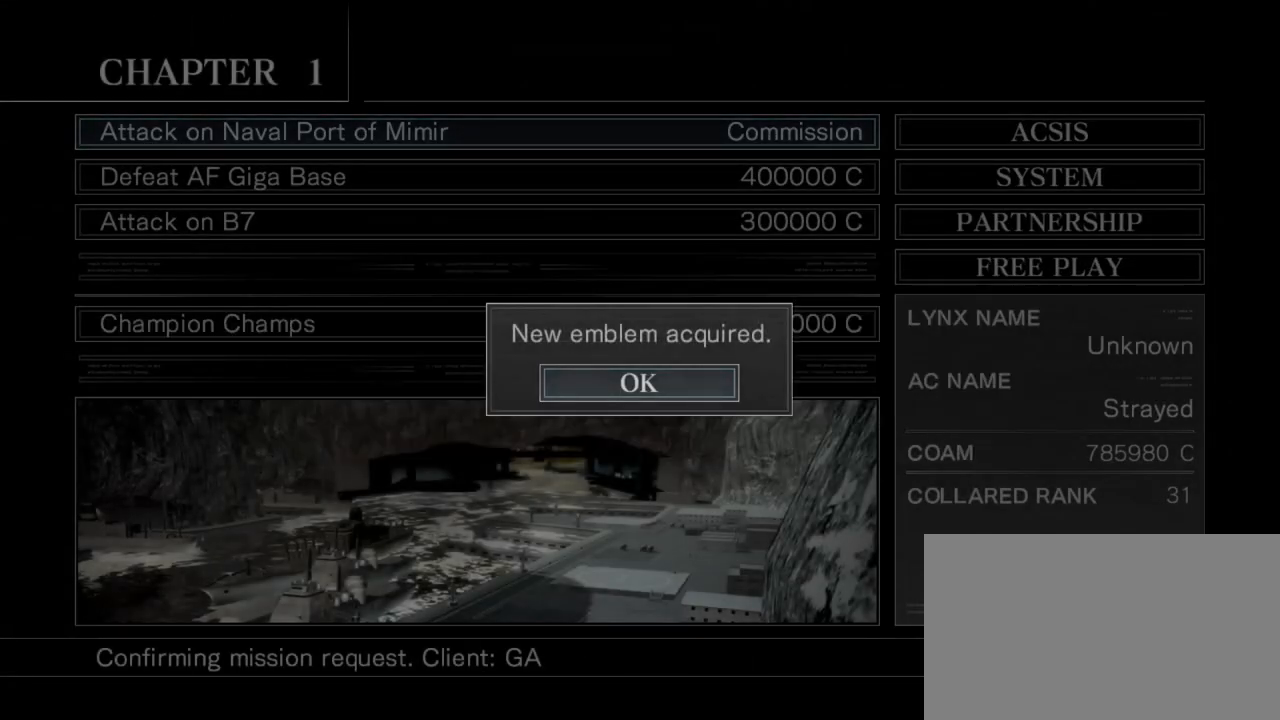
{"buttons": [], "left_stick": "center", "events": [[50, "CIRCLE", "down"], [117, "CIRCLE", "up"]]}
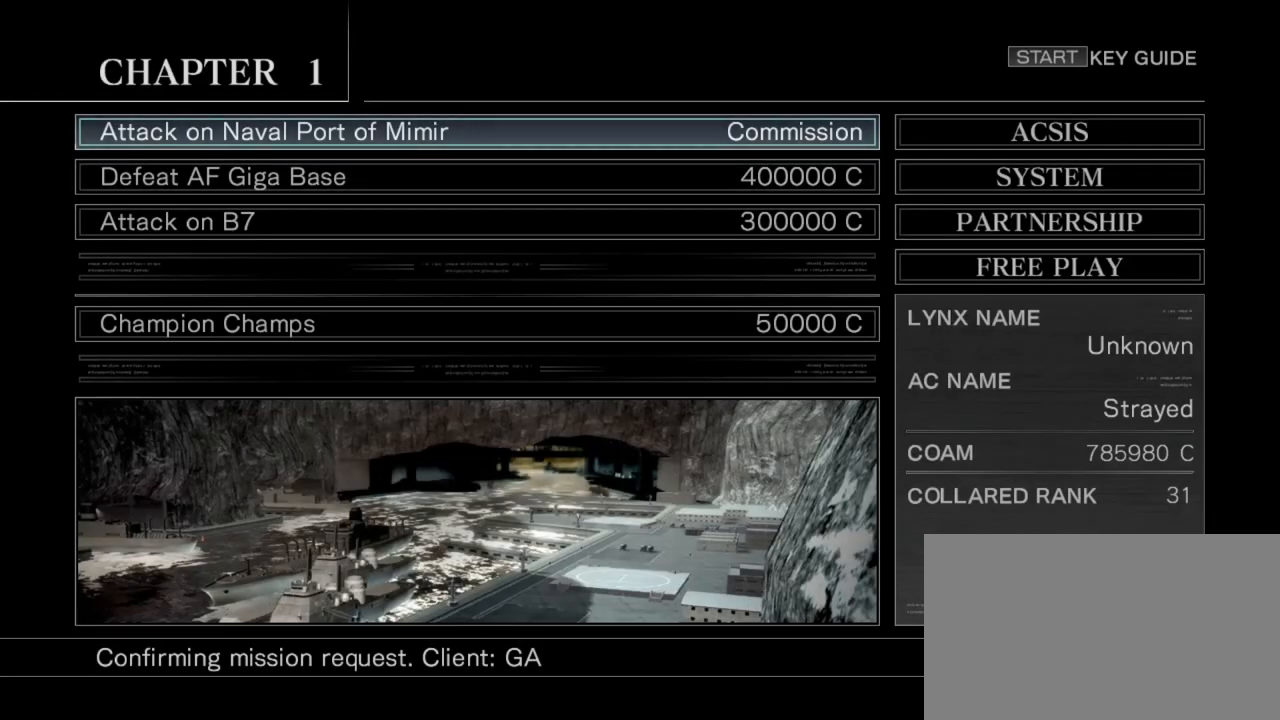
{"buttons": [], "left_stick": "center", "events": [[50, "left_stick", "right"], [133, "left_stick", "center"], [283, "left_stick", "down"], [367, "left_stick", "center"]]}
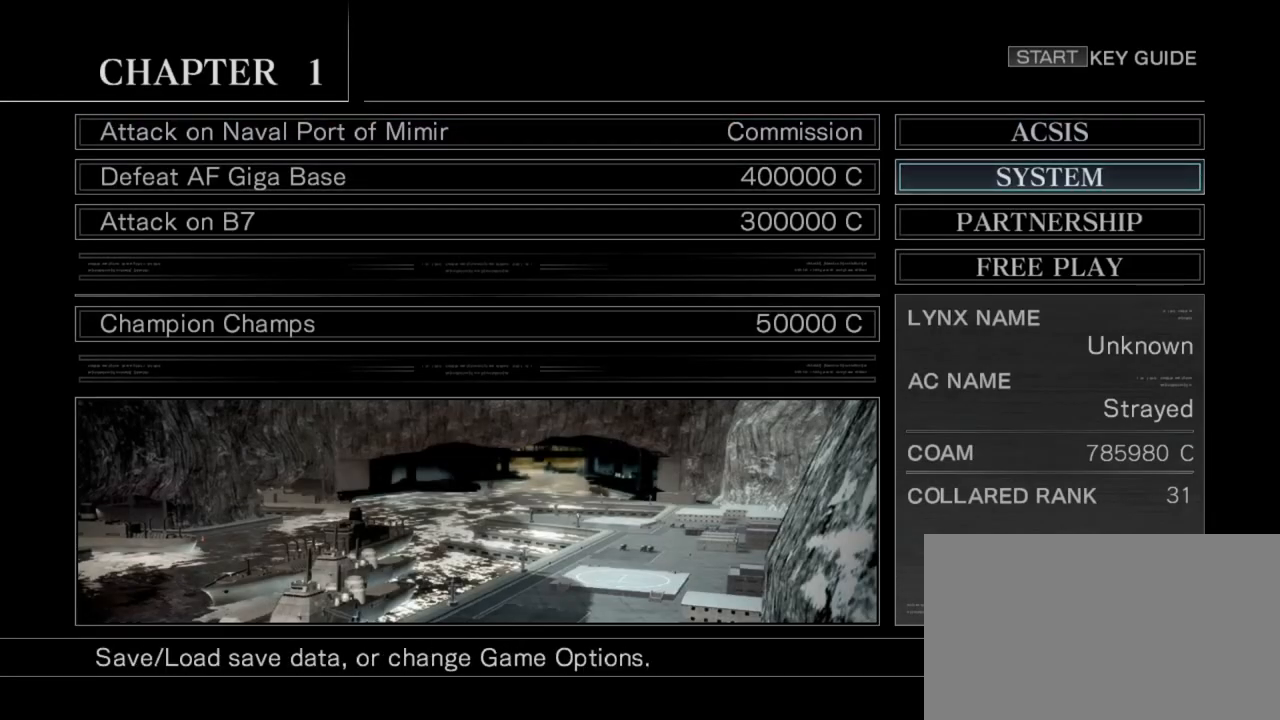
{"buttons": [], "left_stick": "center", "events": [[183, "CIRCLE", "down"], [267, "CIRCLE", "up"]]}
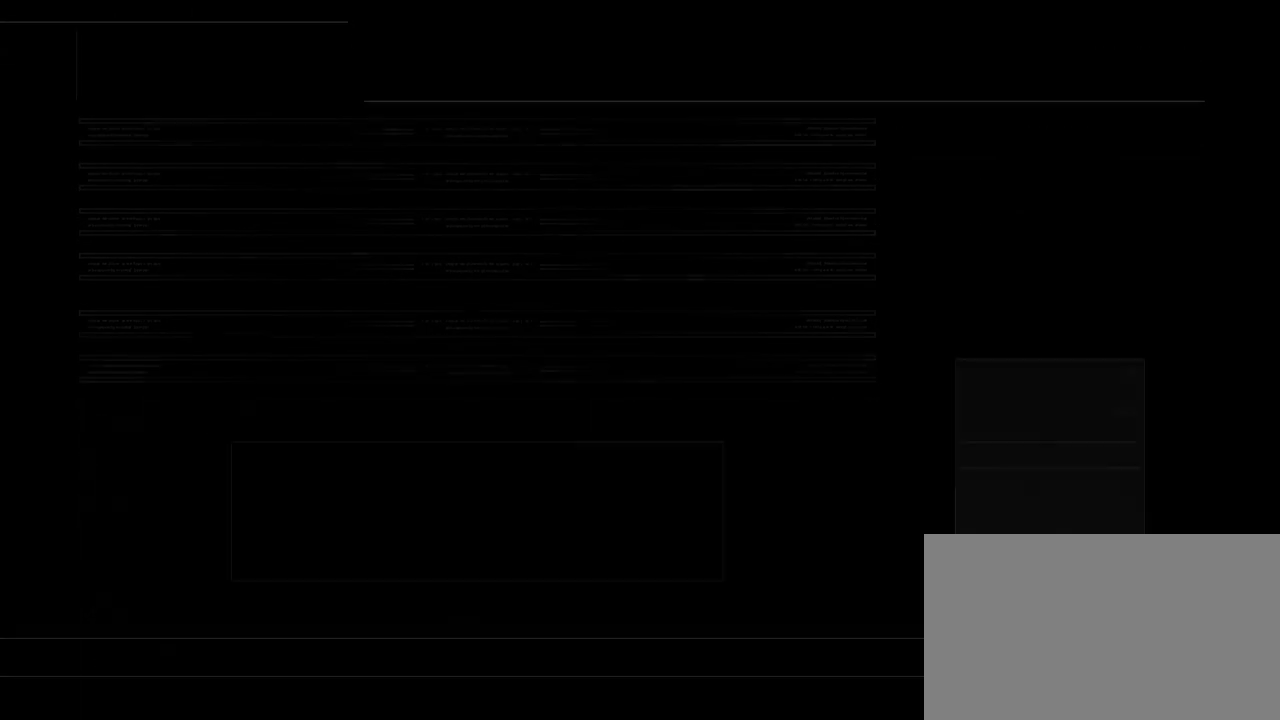
{"buttons": [], "left_stick": "center", "events": []}
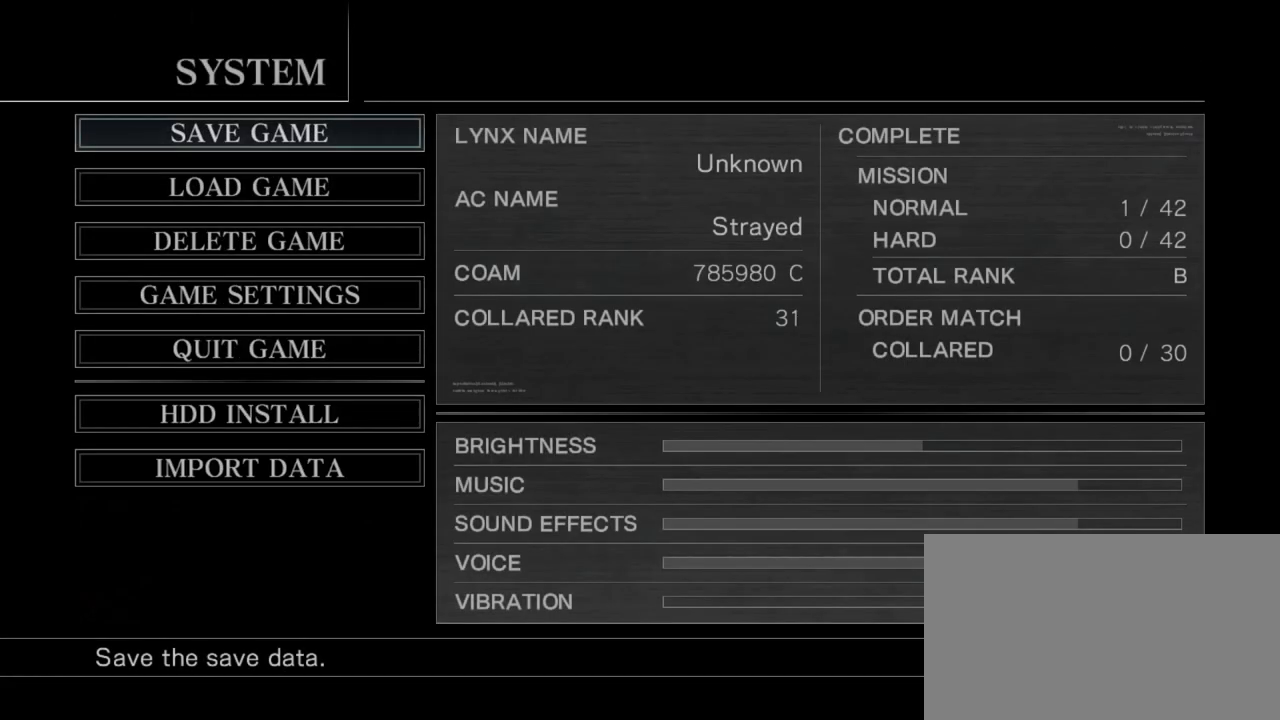
{"buttons": [], "left_stick": "center", "events": [[267, "CIRCLE", "down"], [333, "CIRCLE", "up"]]}
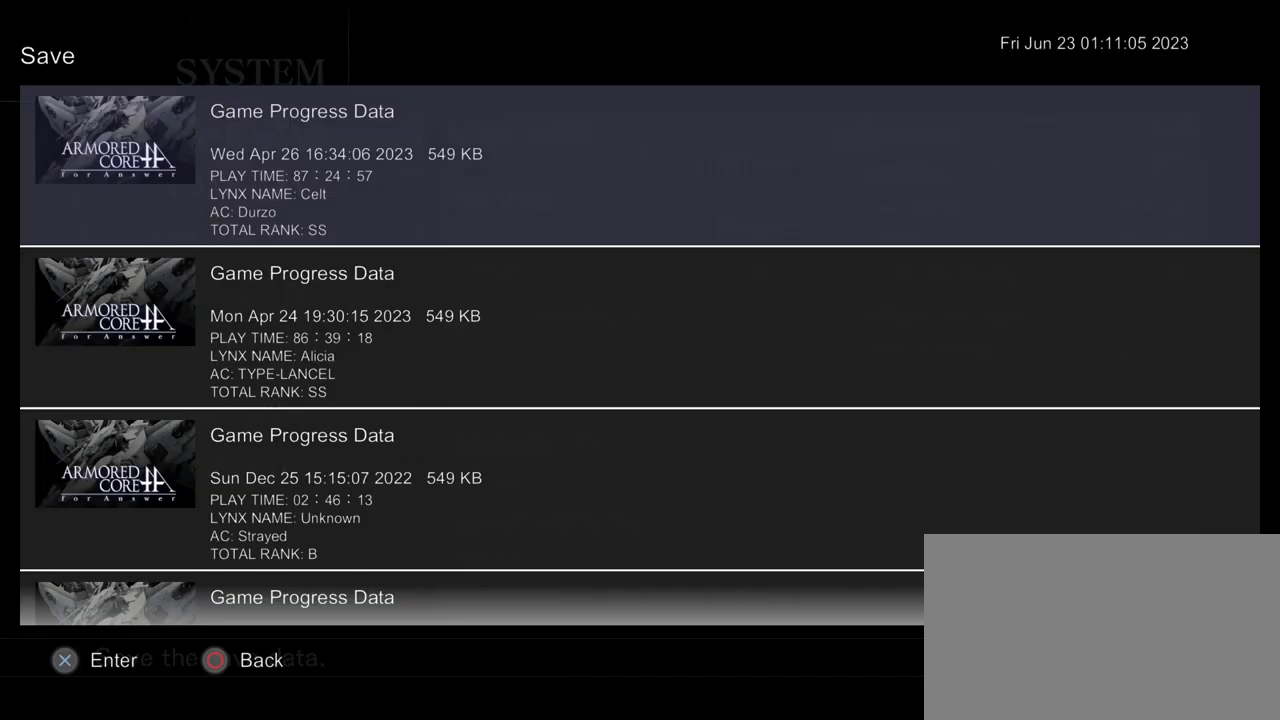
{"buttons": [], "left_stick": "down", "events": [[467, "left_stick", "down"]]}
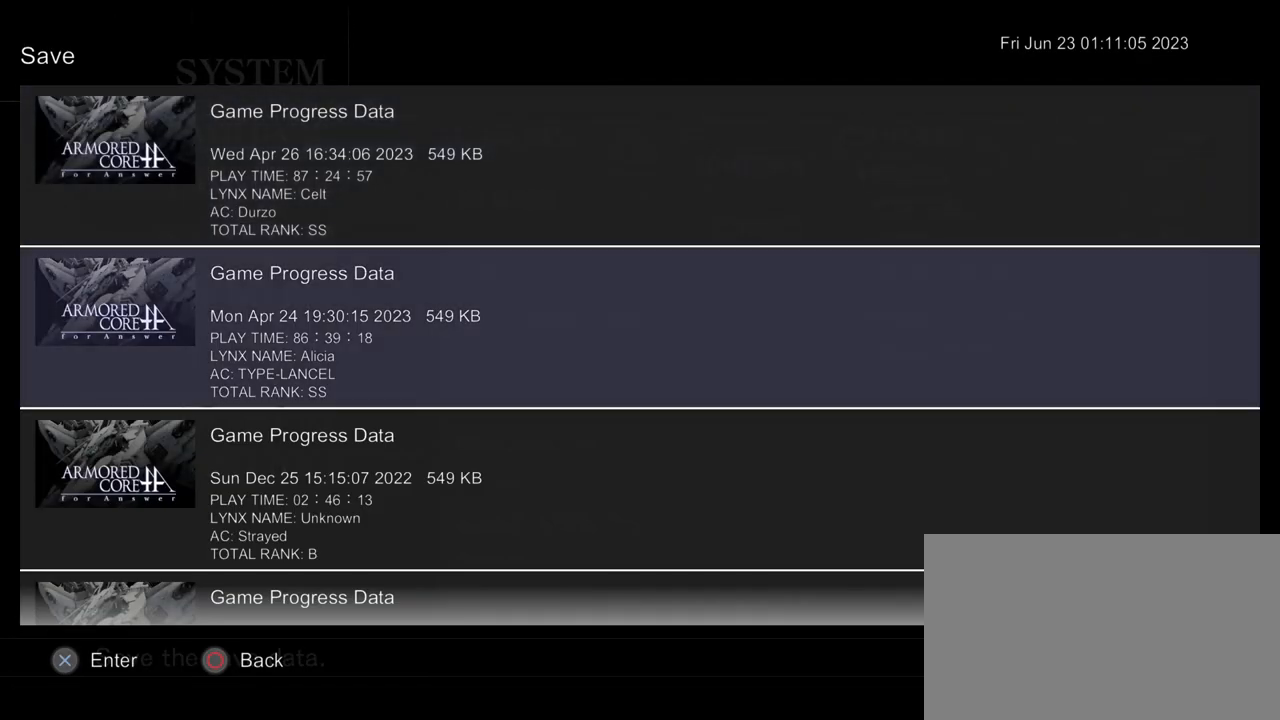
{"buttons": [], "left_stick": "down", "events": [[50, "left_stick", "center"], [133, "left_stick", "down"], [233, "left_stick", "center"], [317, "left_stick", "down"], [383, "left_stick", "center"], [450, "left_stick", "down"]]}
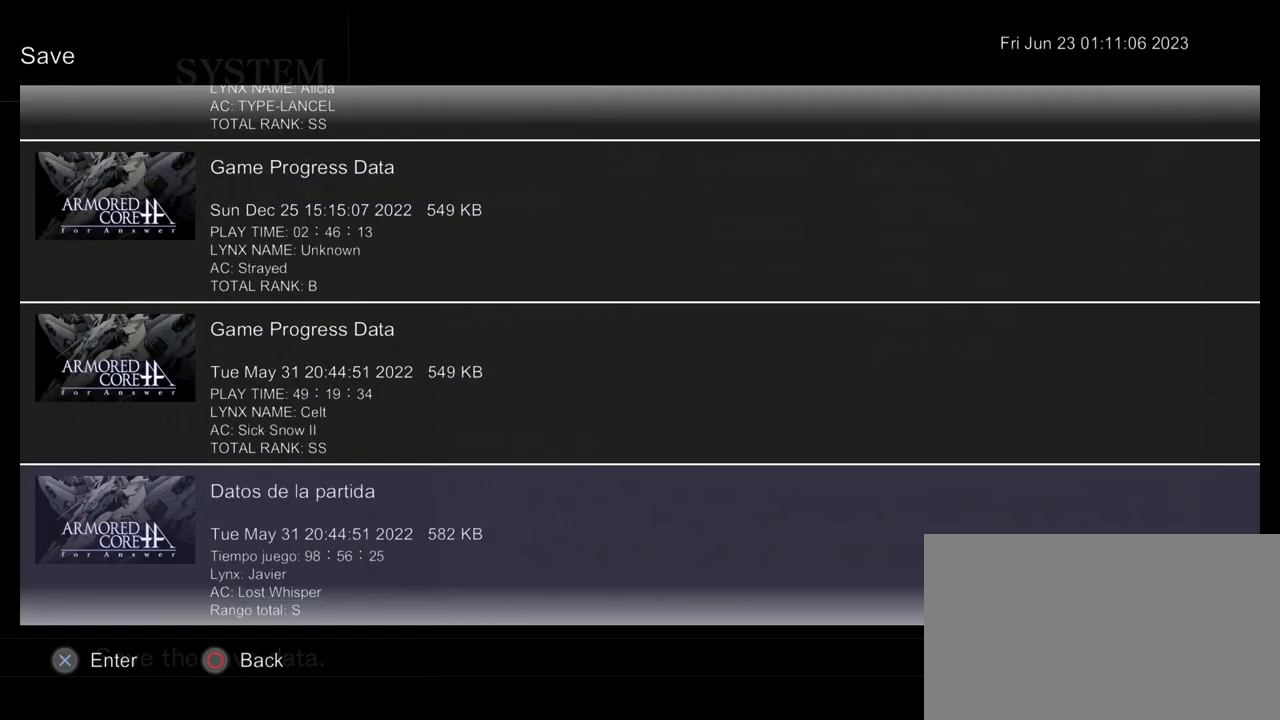
{"buttons": [], "left_stick": "center", "events": [[33, "left_stick", "center"], [217, "CIRCLE", "down"], [283, "CIRCLE", "up"]]}
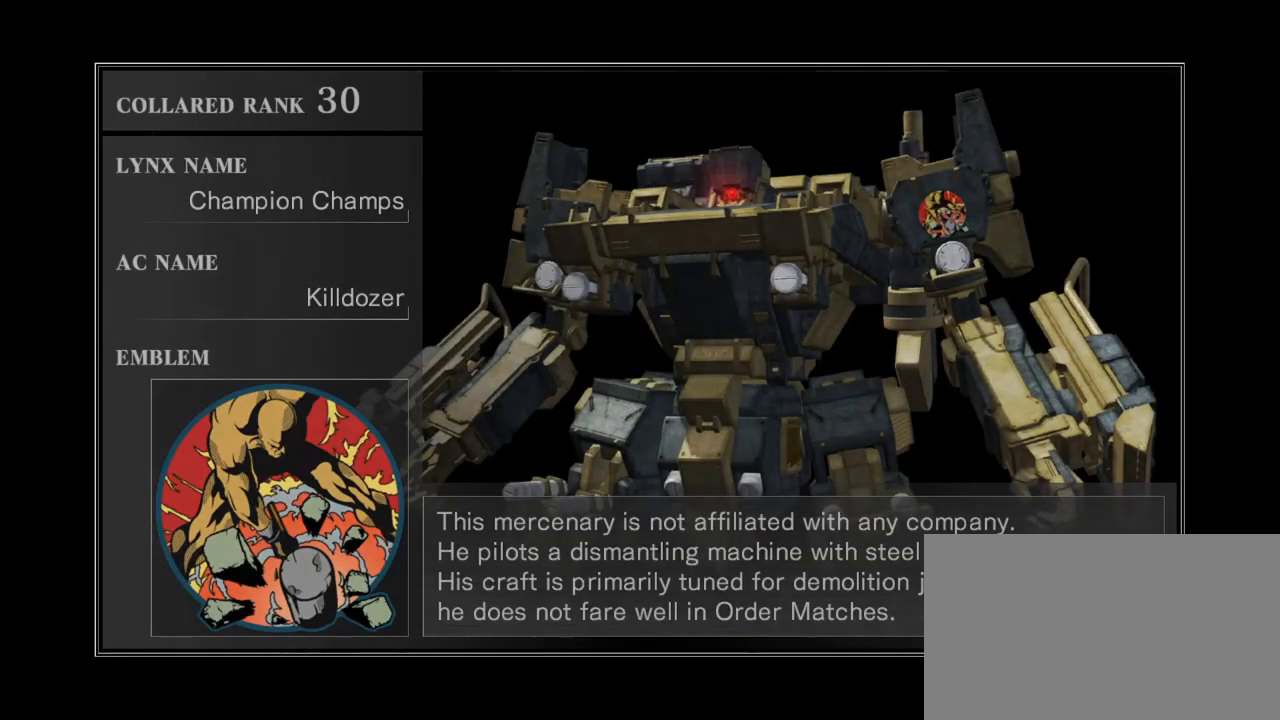
{"buttons": [], "left_stick": "center", "events": []}
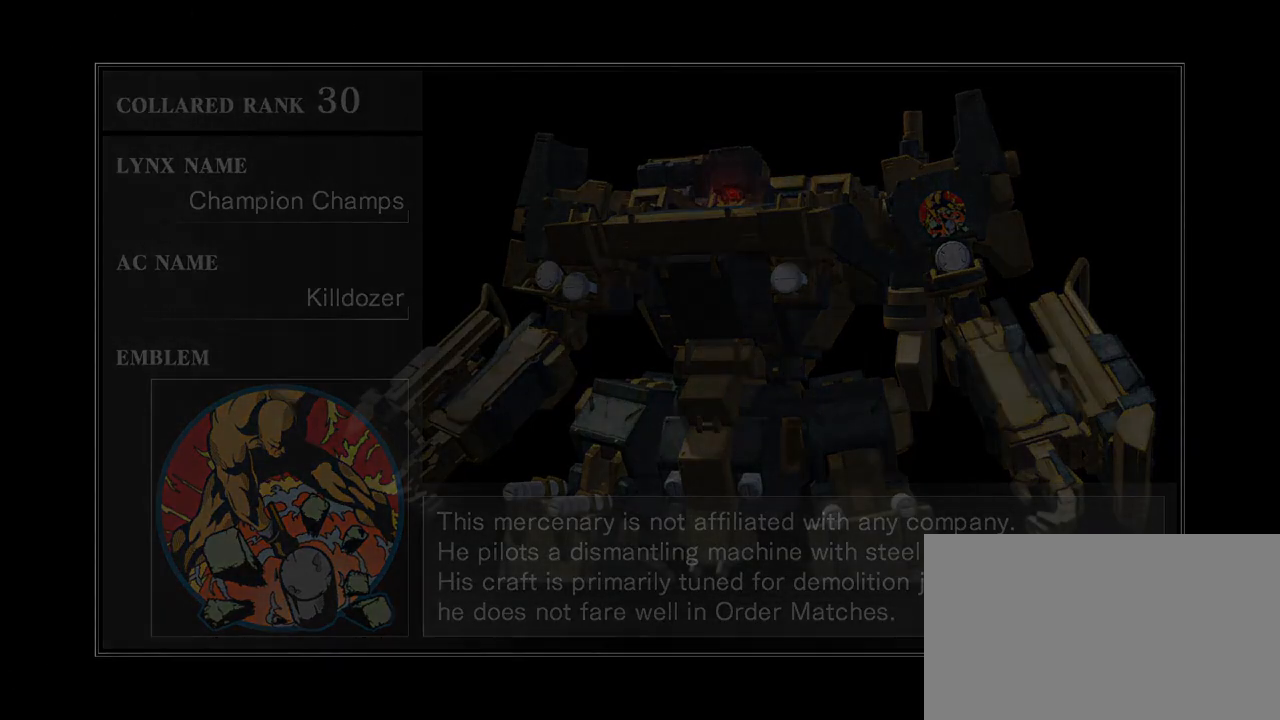
{"buttons": [], "left_stick": "center", "events": []}
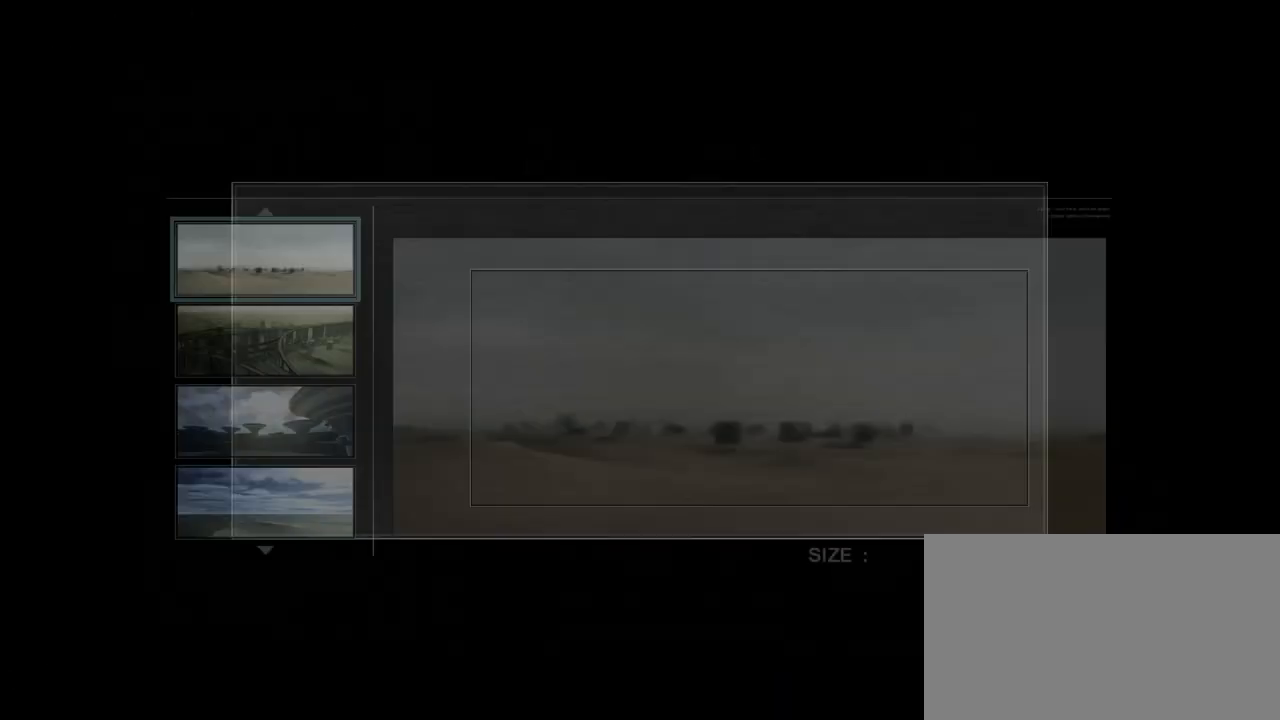
{"buttons": [], "left_stick": "up", "events": [[500, "left_stick", "up"]]}
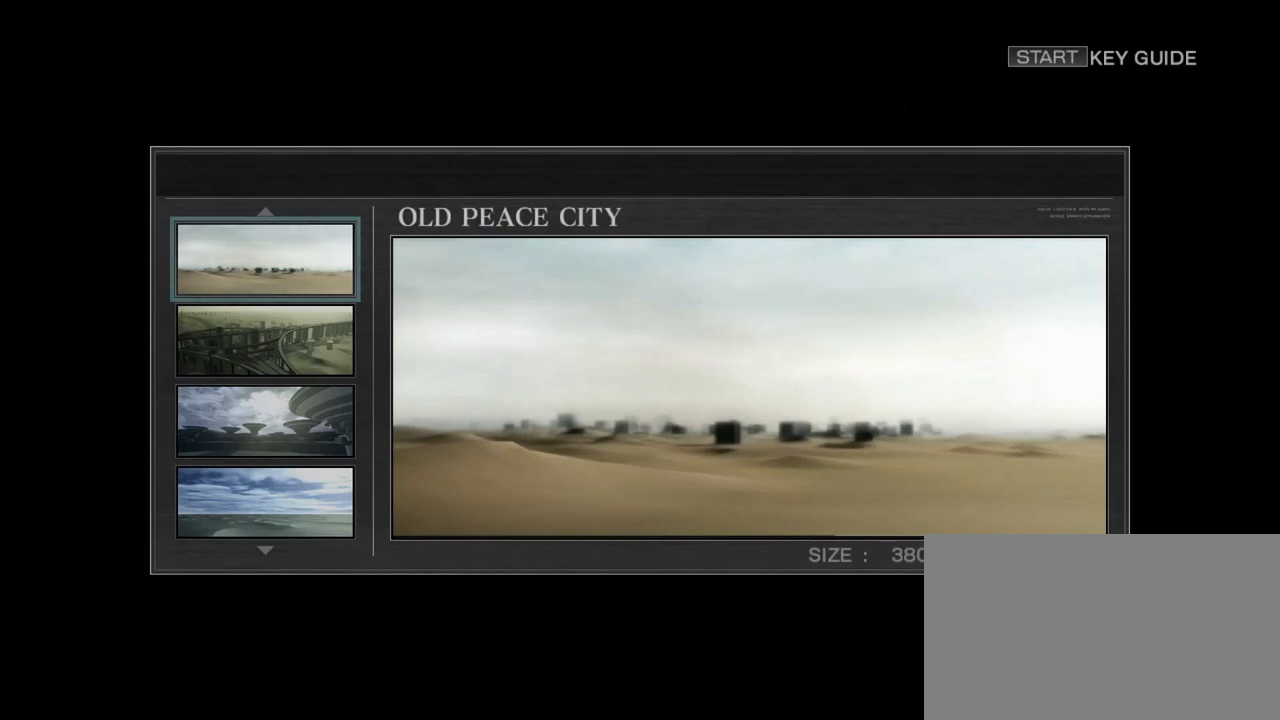
{"buttons": [], "left_stick": "center", "events": [[83, "left_stick", "center"], [267, "left_stick", "up"], [350, "left_stick", "center"]]}
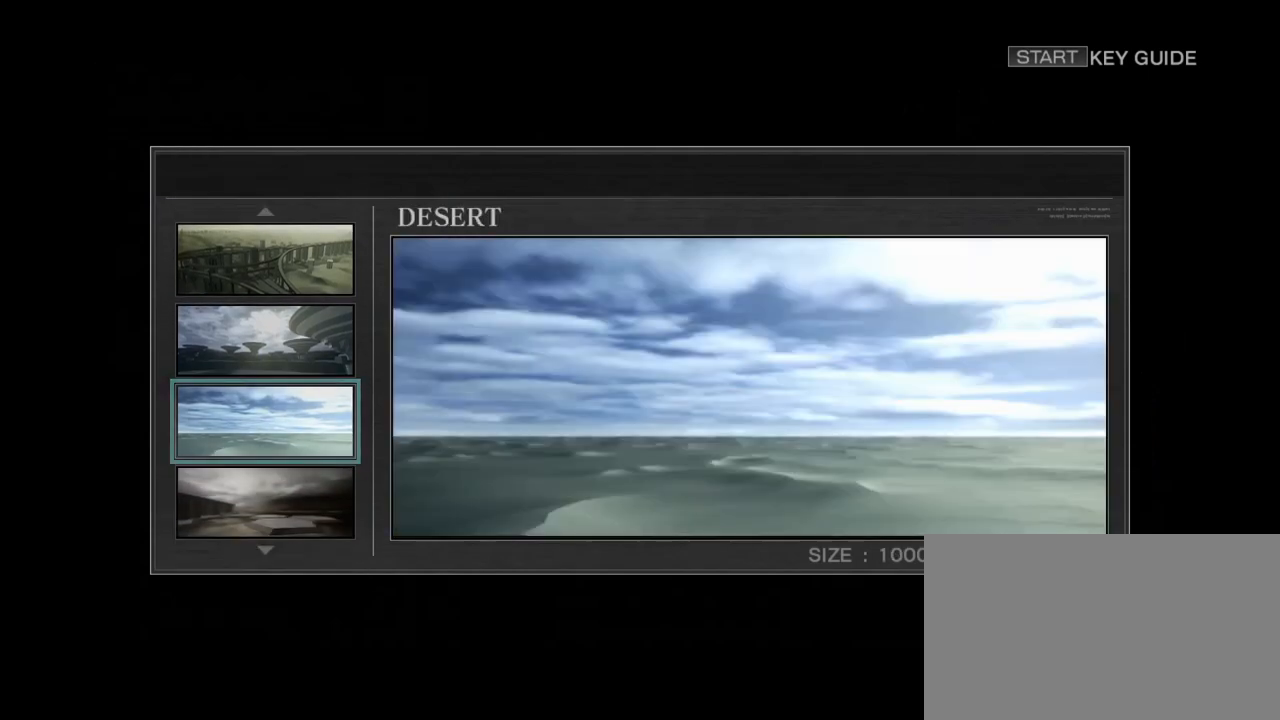
{"buttons": [], "left_stick": "up", "events": [[183, "left_stick", "down"], [283, "left_stick", "center"], [400, "left_stick", "up"]]}
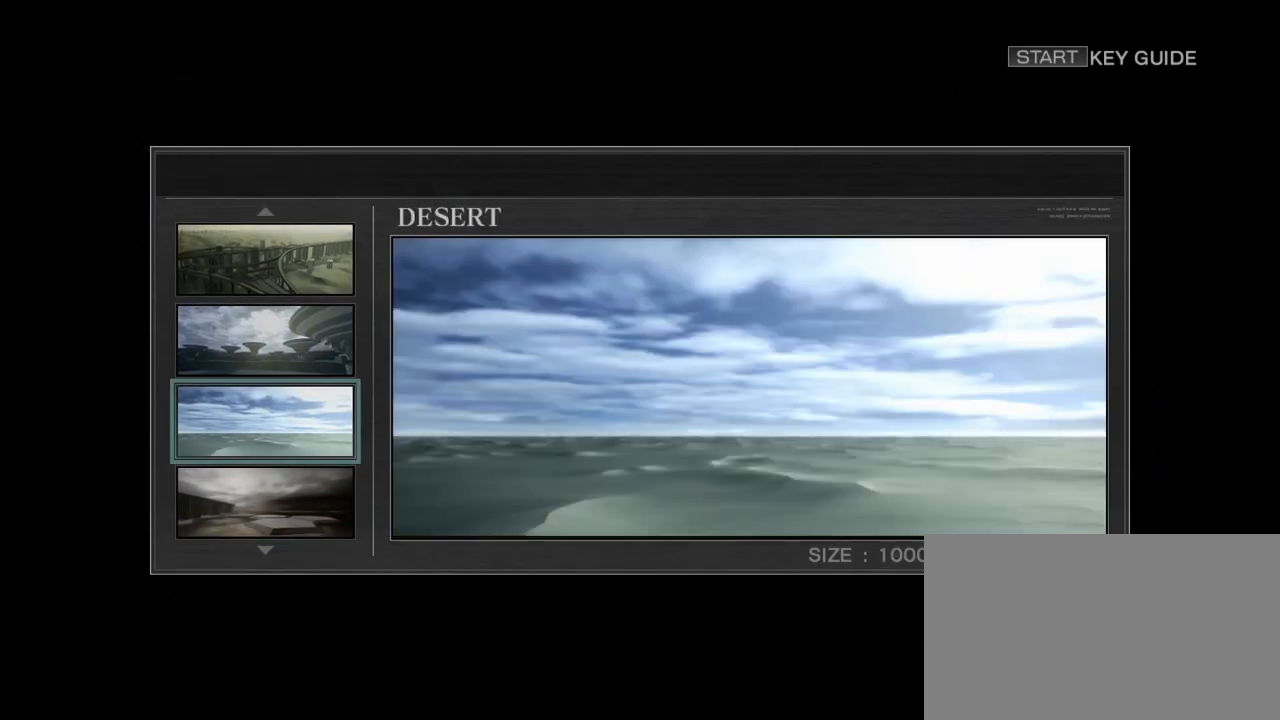
{"buttons": [], "left_stick": "center", "events": [[50, "left_stick", "center"], [150, "left_stick", "up"], [267, "left_stick", "center"]]}
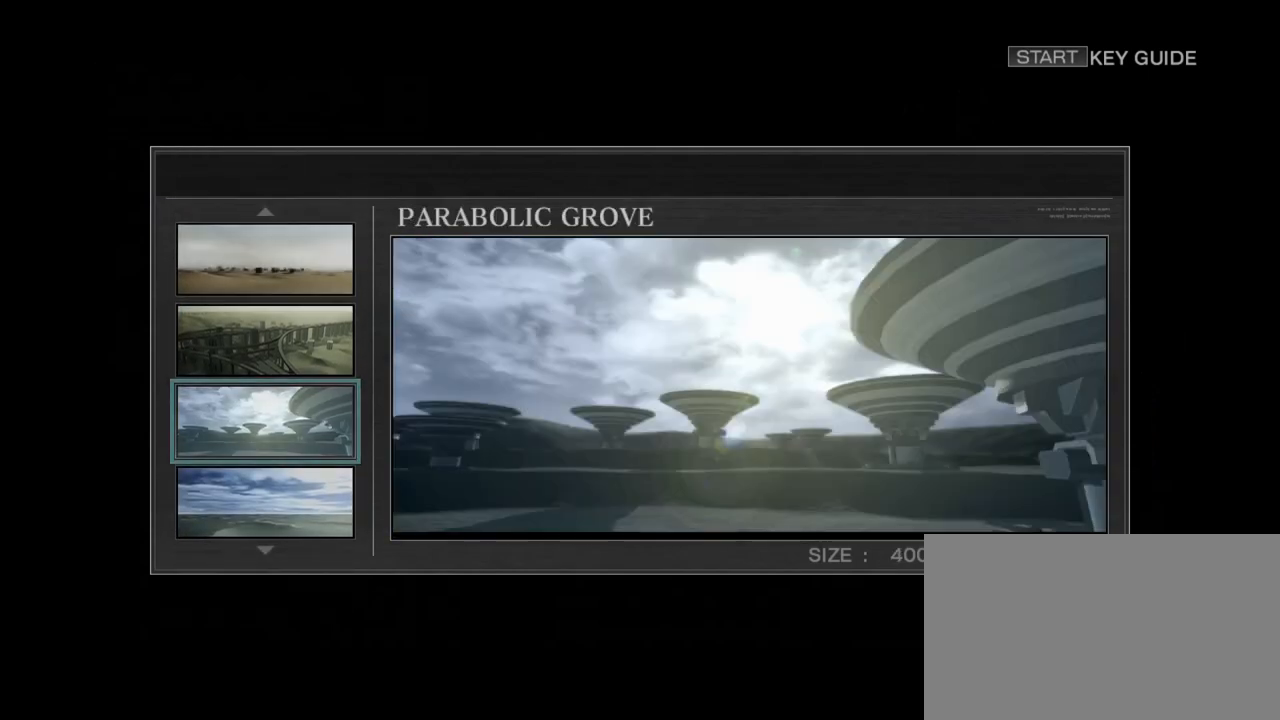
{"buttons": [], "left_stick": "center", "events": [[83, "left_stick", "down"], [167, "left_stick", "center"], [350, "left_stick", "up"], [483, "left_stick", "center"]]}
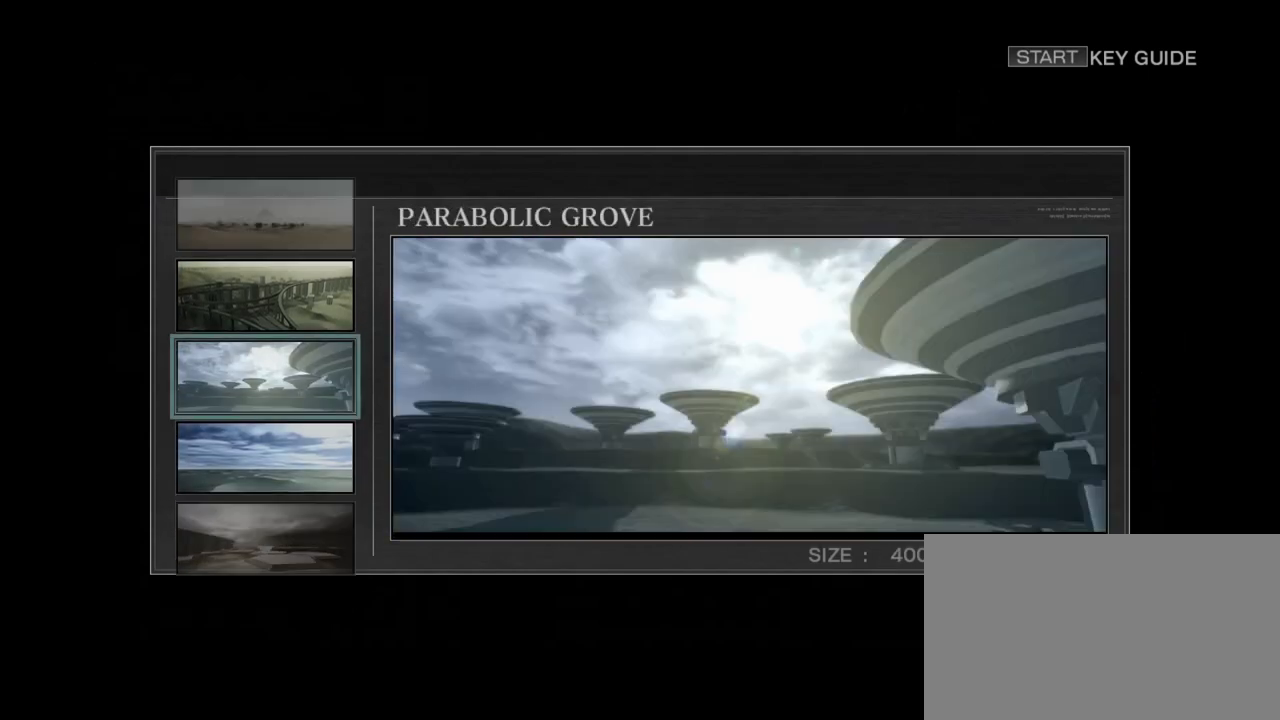
{"buttons": [], "left_stick": "center", "events": [[300, "left_stick", "down"], [417, "left_stick", "center"]]}
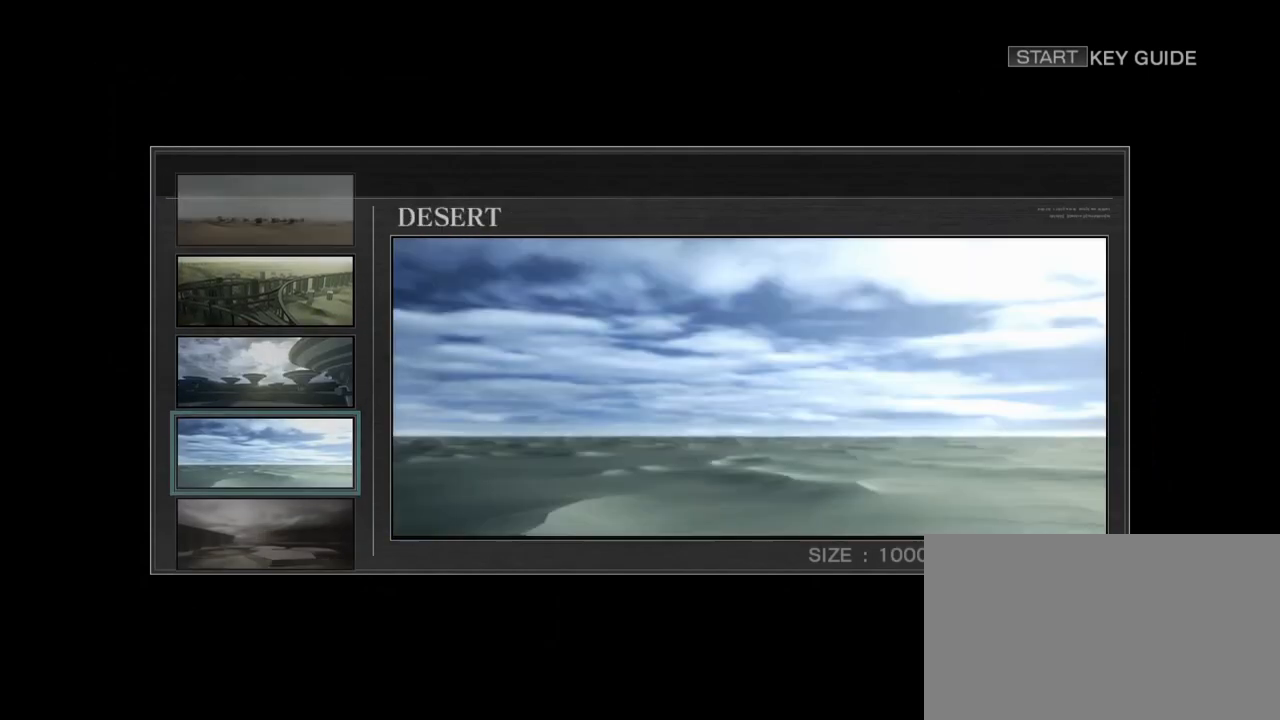
{"buttons": [], "left_stick": "center", "events": [[150, "left_stick", "up"], [267, "left_stick", "center"], [400, "CIRCLE", "down"], [500, "CIRCLE", "up"]]}
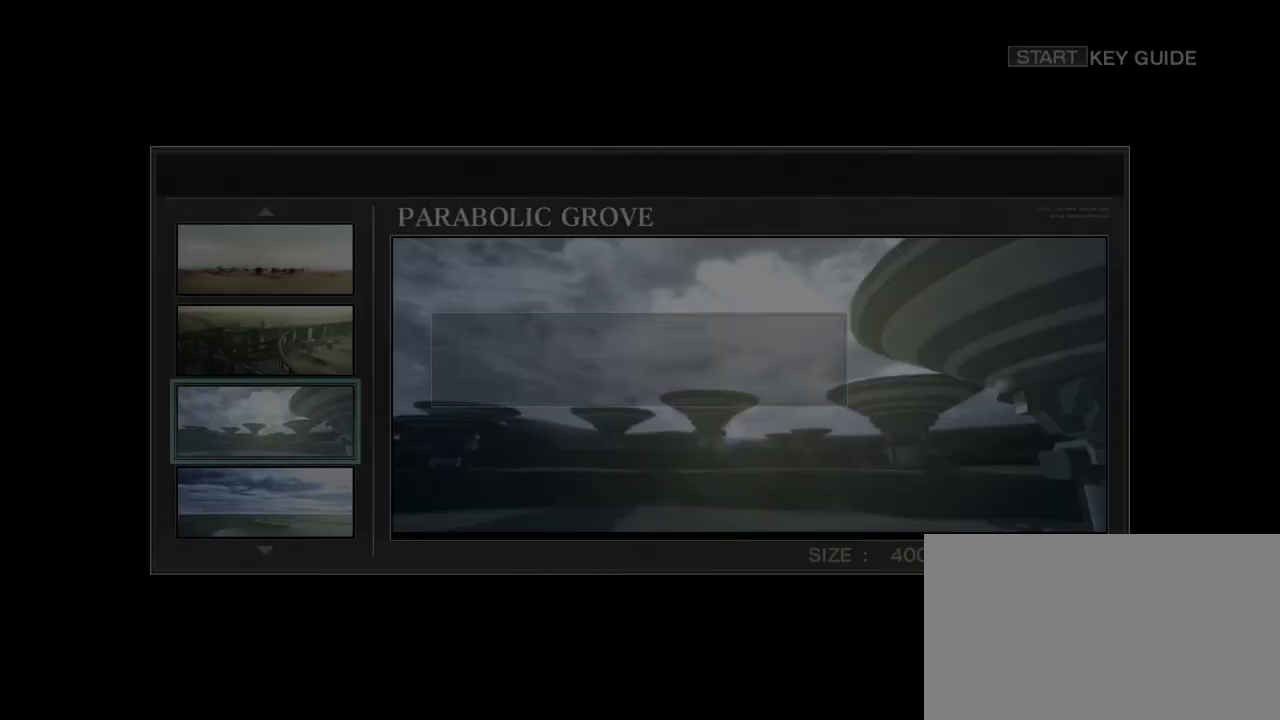
{"buttons": [], "left_stick": "center", "events": []}
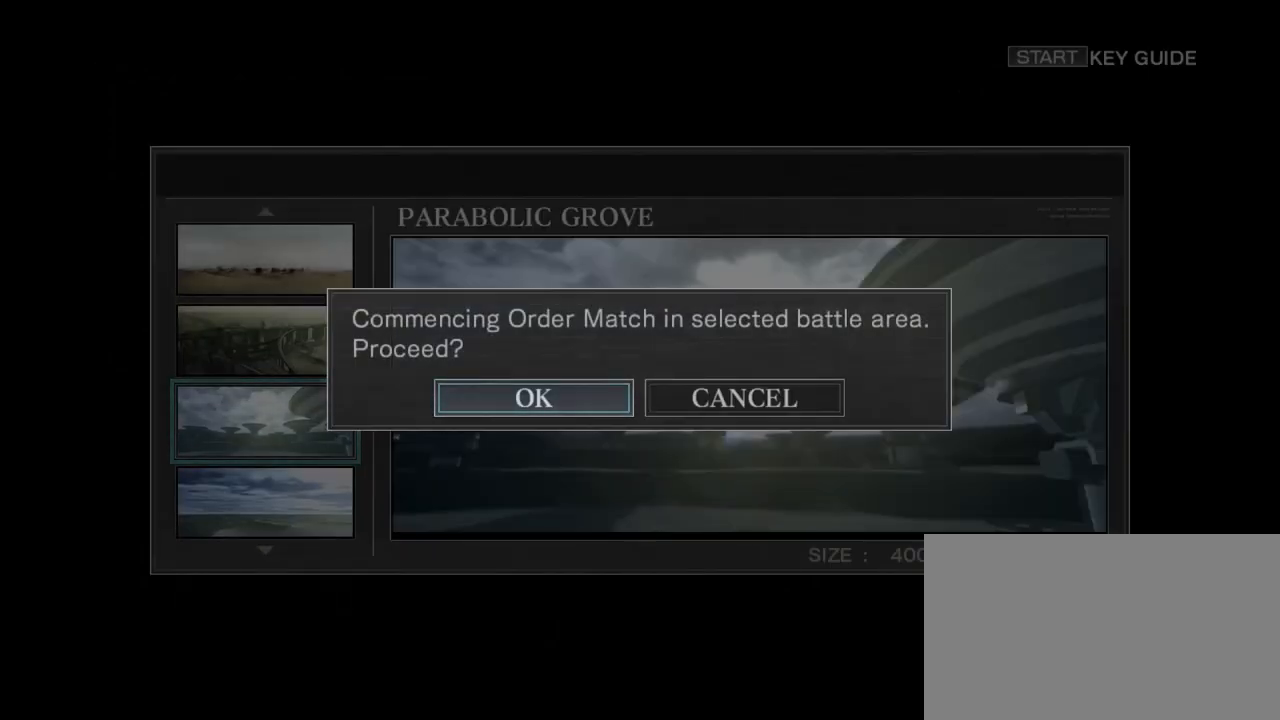
{"buttons": [], "left_stick": "center", "events": [[183, "CIRCLE", "down"], [267, "CIRCLE", "up"]]}